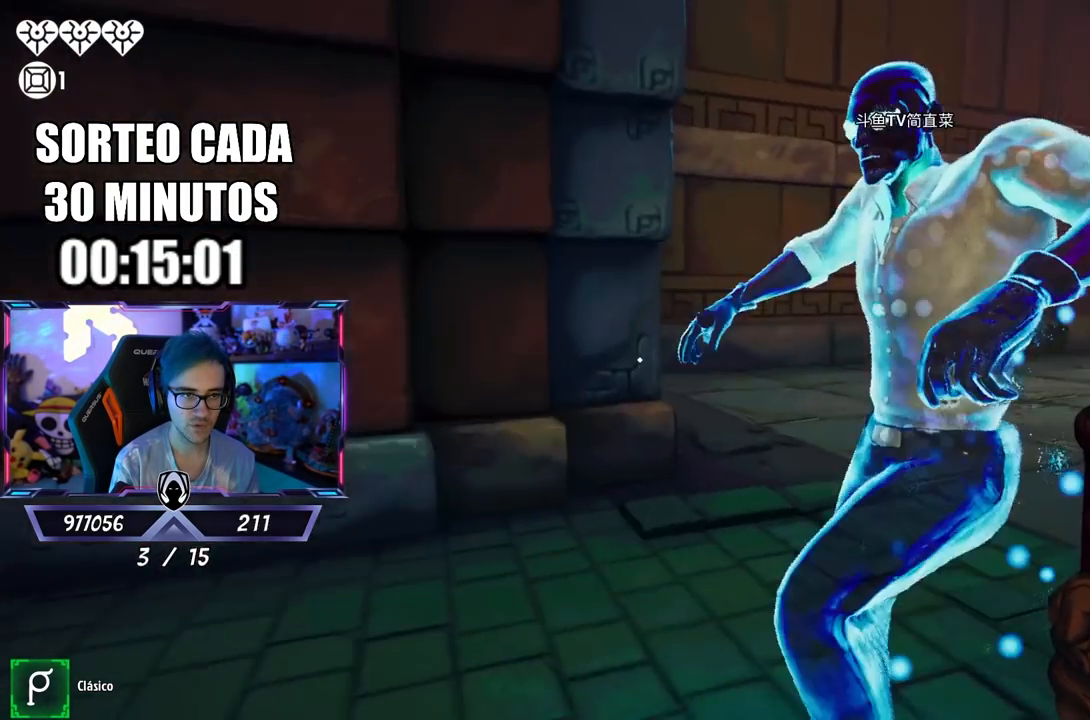
Gameplay with a controller (PlayStation layout); each line is a JSON object with the inputs held at the frame after it. "events" lists button and stick changes between this image and that frame as [ms after this image, input, new state], when the widget could be followed in between.
{"buttons": ["L3"], "left_stick": "up-left", "right_stick": "center", "events": [[67, "left_stick", "up-right"], [217, "left_stick", "up"], [283, "L3", "down"], [450, "left_stick", "up-left"], [467, "right_stick", "center"]]}
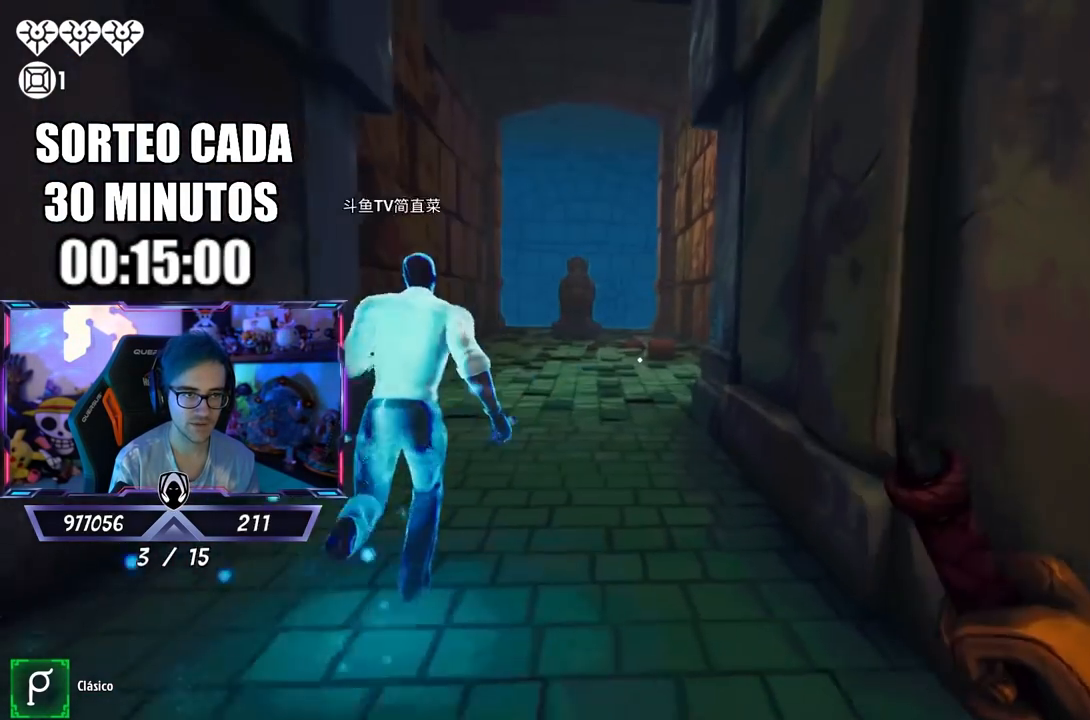
{"buttons": ["L3"], "left_stick": "up-left", "right_stick": "center", "events": []}
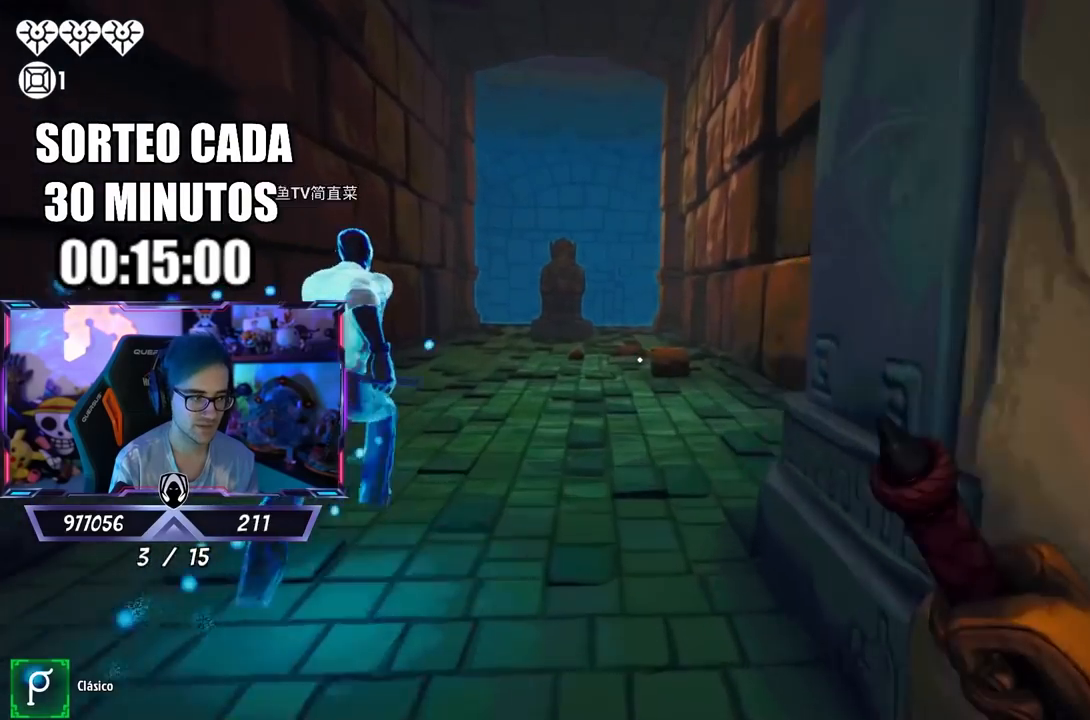
{"buttons": [], "left_stick": "up", "right_stick": "center", "events": [[183, "right_stick", "left"], [250, "right_stick", "center"], [317, "L3", "up"], [417, "left_stick", "up"]]}
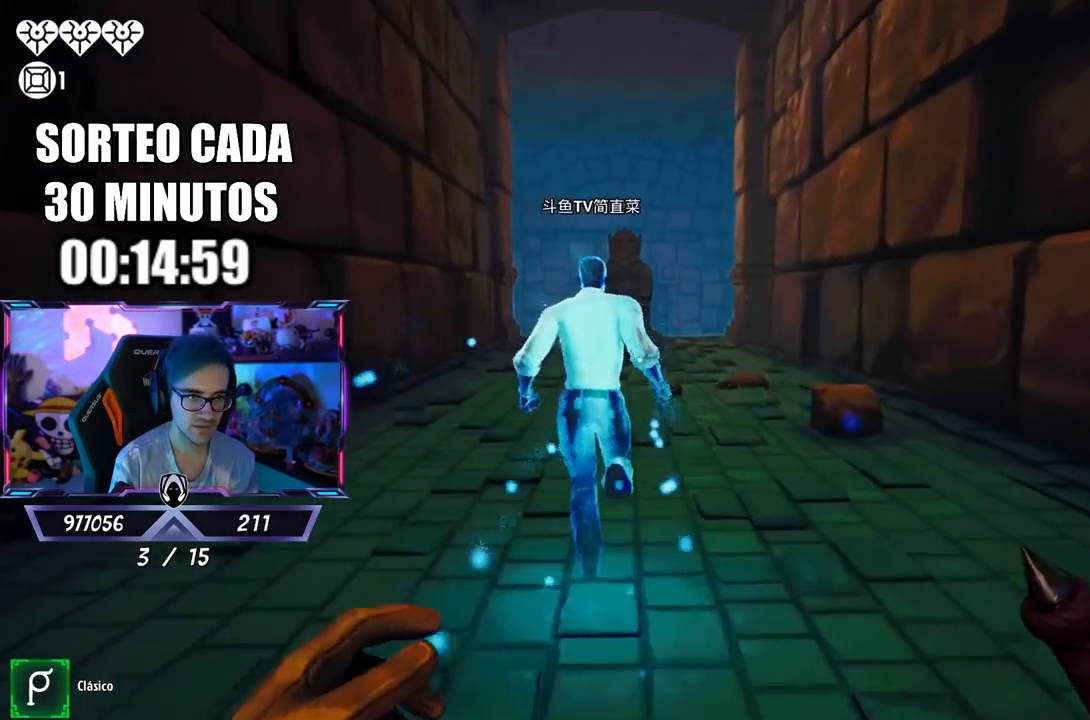
{"buttons": ["L3"], "left_stick": "up", "right_stick": "center", "events": [[383, "L3", "down"]]}
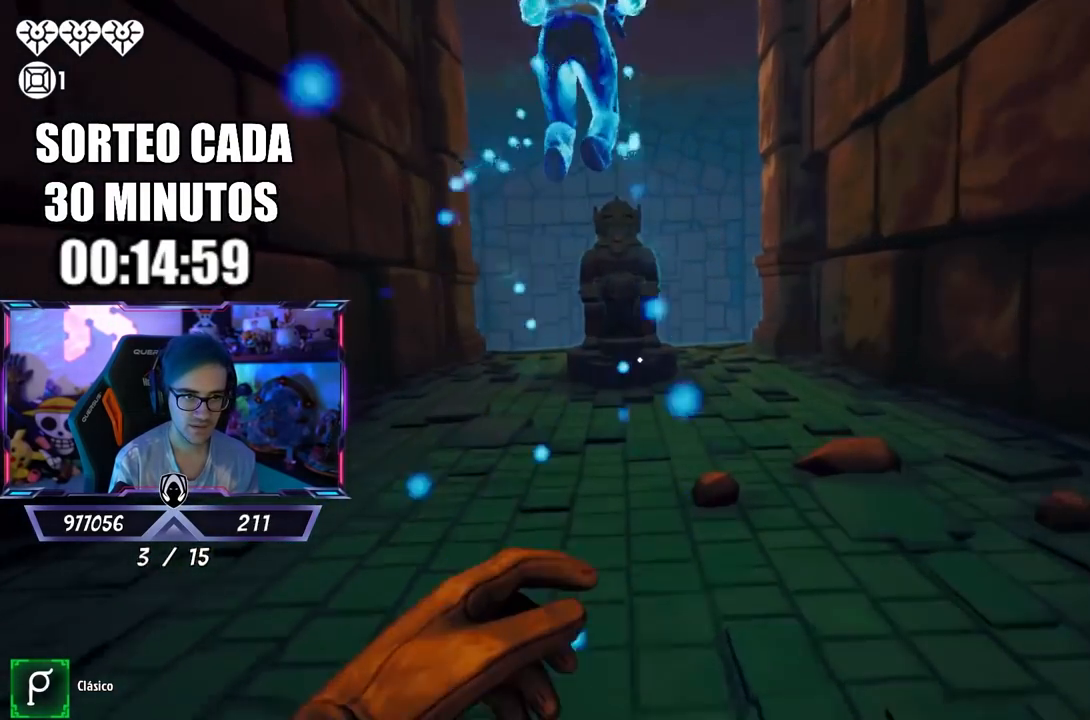
{"buttons": ["L3"], "left_stick": "up", "right_stick": "center", "events": [[283, "right_stick", "down-left"], [350, "right_stick", "center"]]}
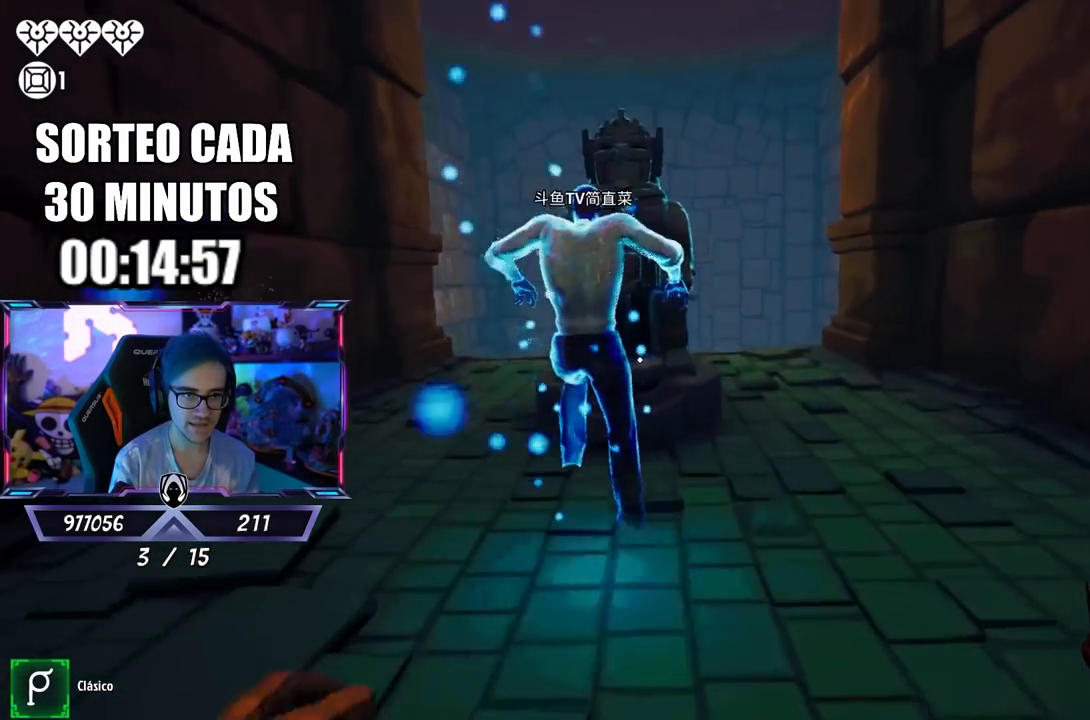
{"buttons": [], "left_stick": "left", "right_stick": "center", "events": [[50, "L3", "up"], [83, "right_stick", "down-left"], [150, "right_stick", "center"], [283, "right_stick", "left"], [450, "left_stick", "left"], [483, "right_stick", "center"]]}
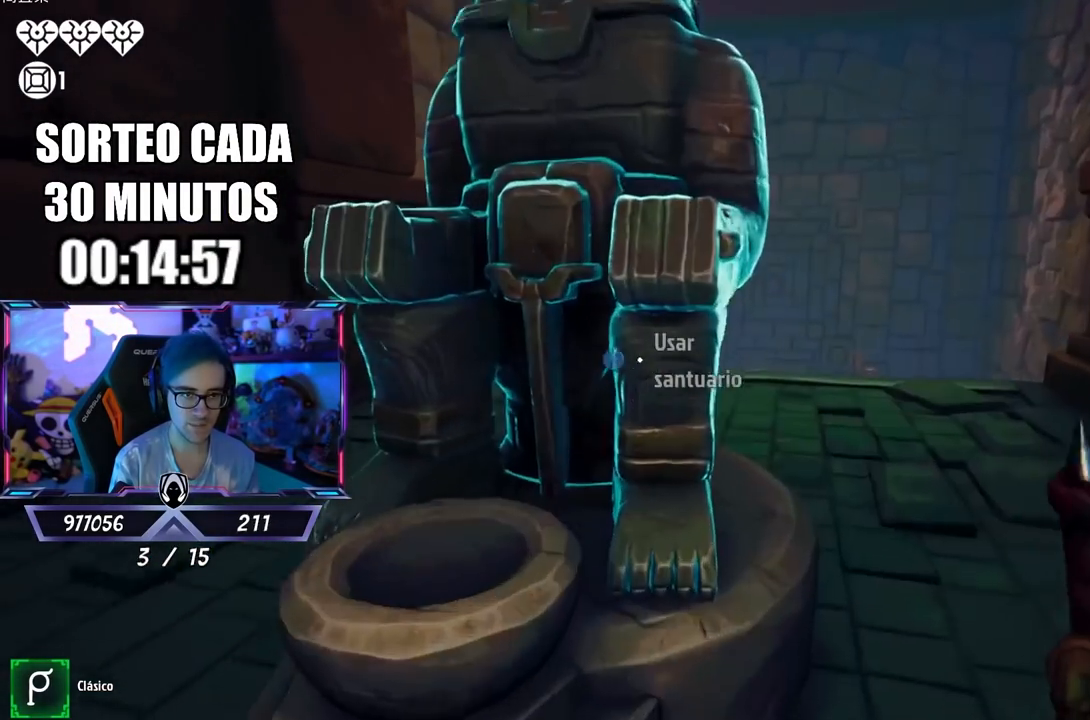
{"buttons": [], "left_stick": "center", "right_stick": "center", "events": [[83, "left_stick", "center"], [133, "right_stick", "right"], [250, "right_stick", "center"], [283, "left_stick", "down-left"], [417, "left_stick", "center"]]}
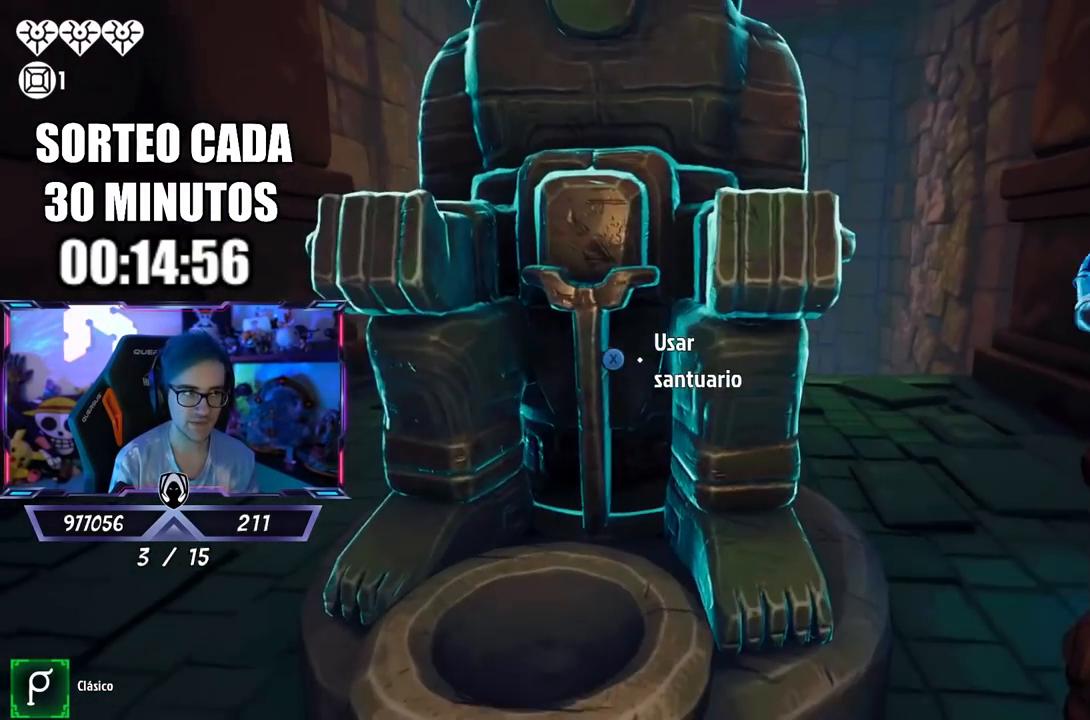
{"buttons": ["SQUARE"], "left_stick": "center", "right_stick": "center", "events": [[383, "SQUARE", "down"]]}
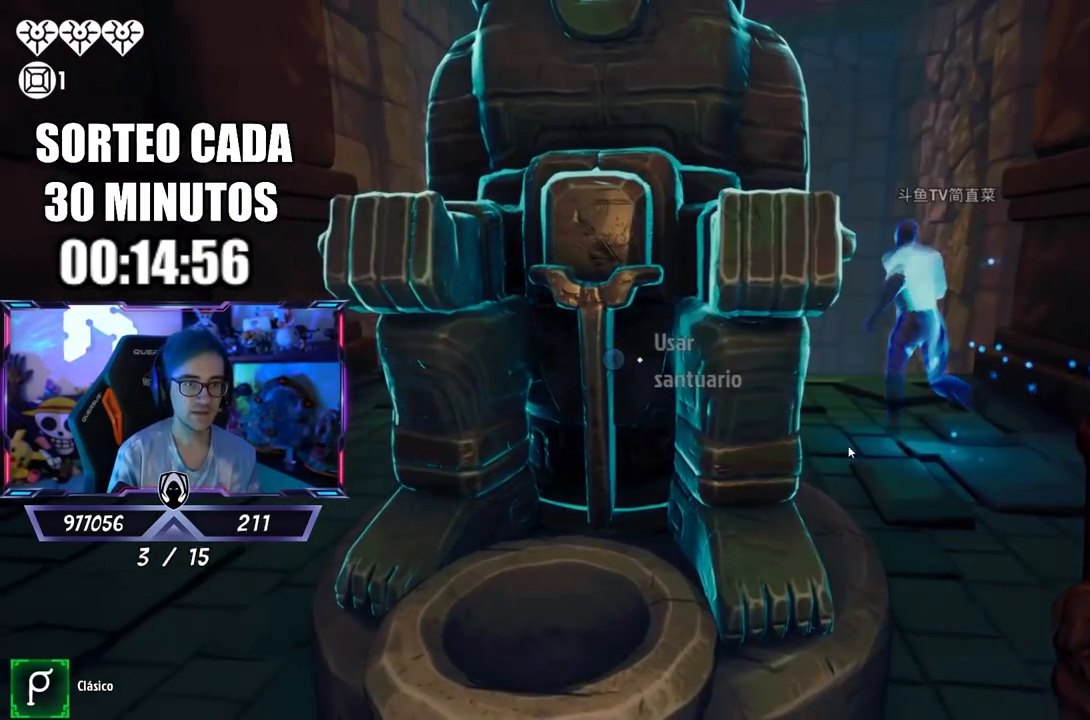
{"buttons": [], "left_stick": "center", "right_stick": "center", "events": [[17, "SQUARE", "up"]]}
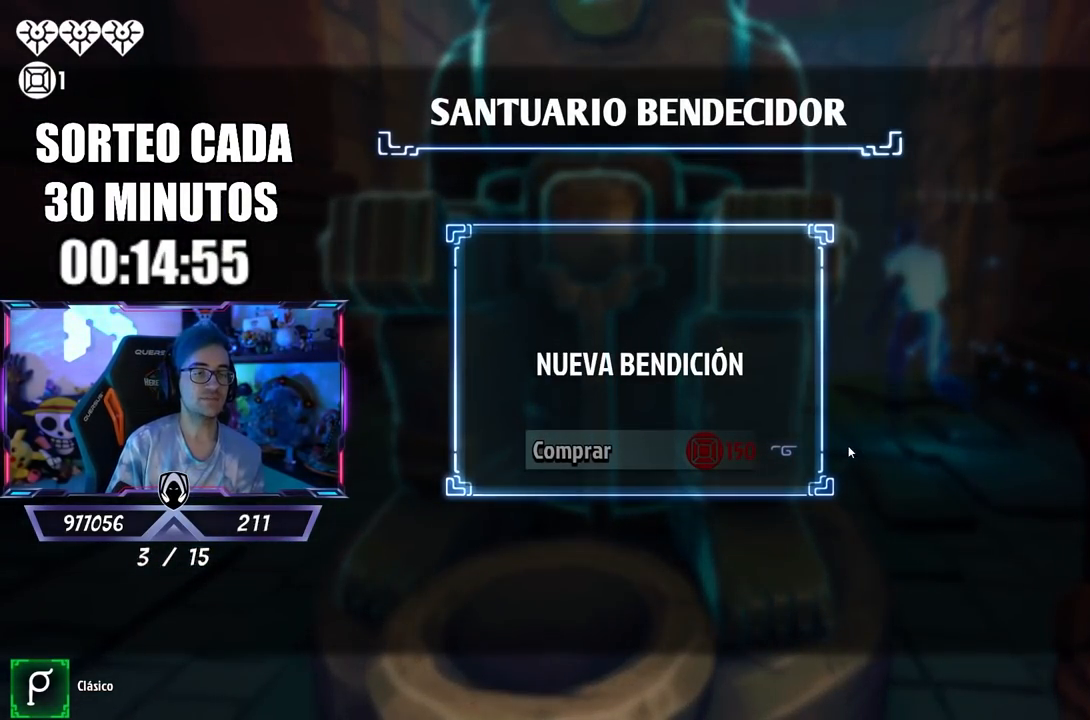
{"buttons": [], "left_stick": "center", "right_stick": "center", "events": []}
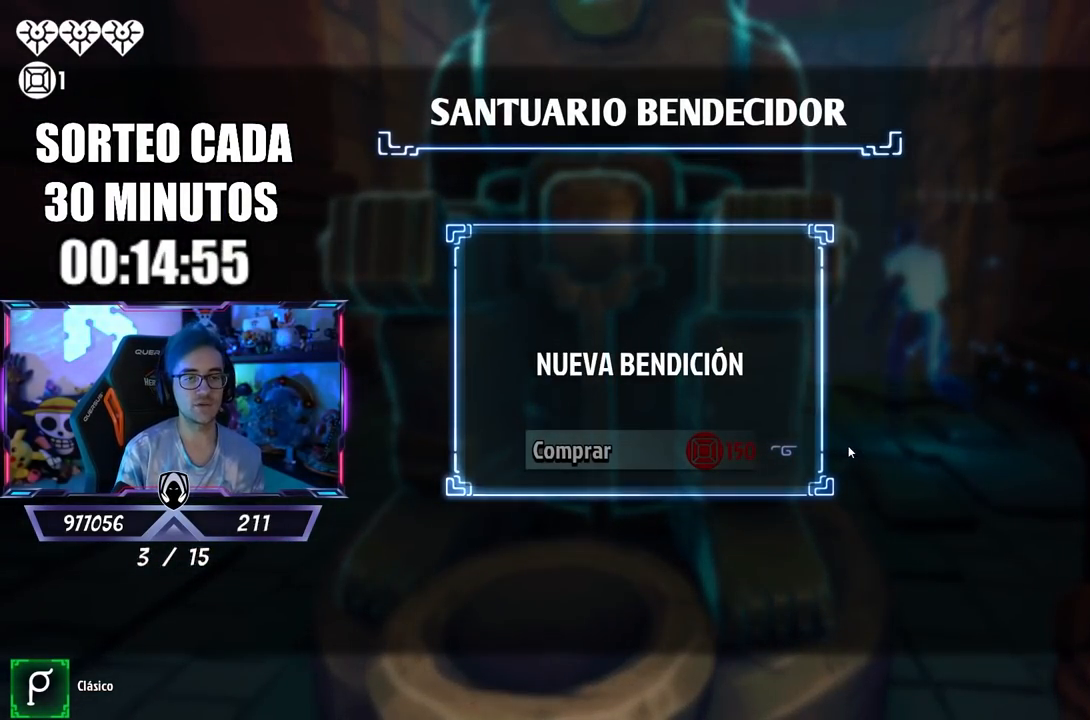
{"buttons": [], "left_stick": "center", "right_stick": "center", "events": [[117, "CIRCLE", "down"], [250, "CIRCLE", "up"]]}
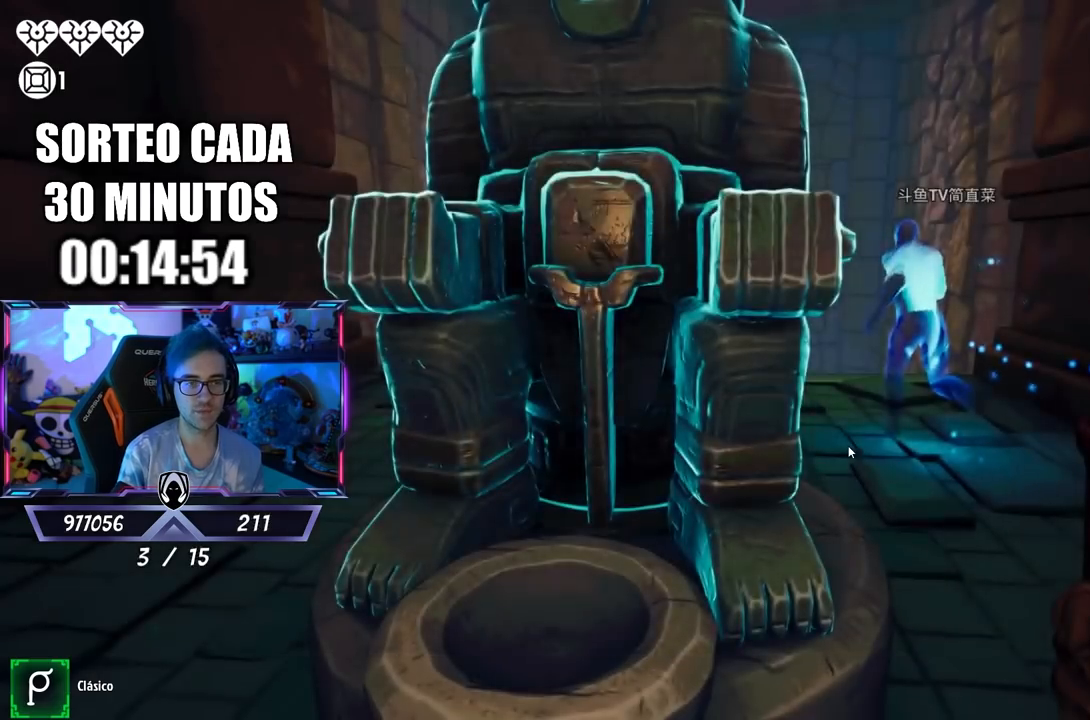
{"buttons": ["L3"], "left_stick": "up-left", "right_stick": "center", "events": [[50, "left_stick", "down-right"], [83, "right_stick", "down-right"], [167, "left_stick", "up-right"], [200, "right_stick", "center"], [250, "L3", "down"], [283, "left_stick", "up"], [400, "right_stick", "up"], [450, "left_stick", "up-left"], [483, "right_stick", "center"]]}
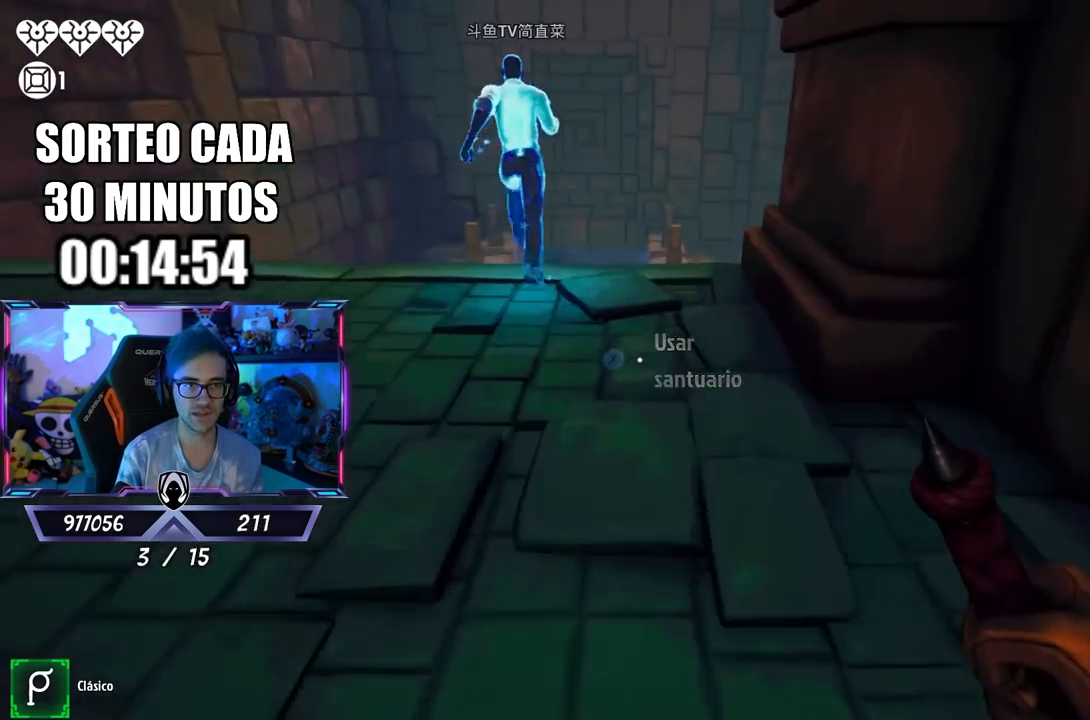
{"buttons": [], "left_stick": "center", "right_stick": "center", "events": [[250, "right_stick", "down"], [283, "L3", "up"], [350, "right_stick", "center"], [483, "left_stick", "center"]]}
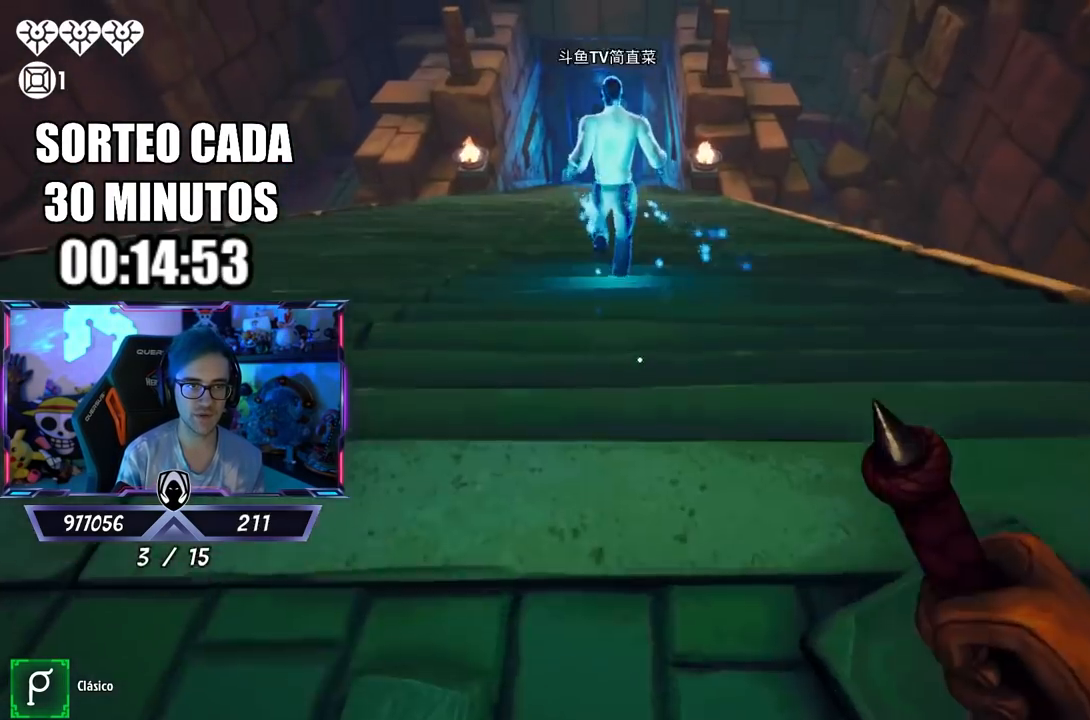
{"buttons": ["L3"], "left_stick": "up-left", "right_stick": "center", "events": [[233, "right_stick", "up-left"], [300, "left_stick", "up-left"], [350, "L3", "down"], [367, "right_stick", "center"]]}
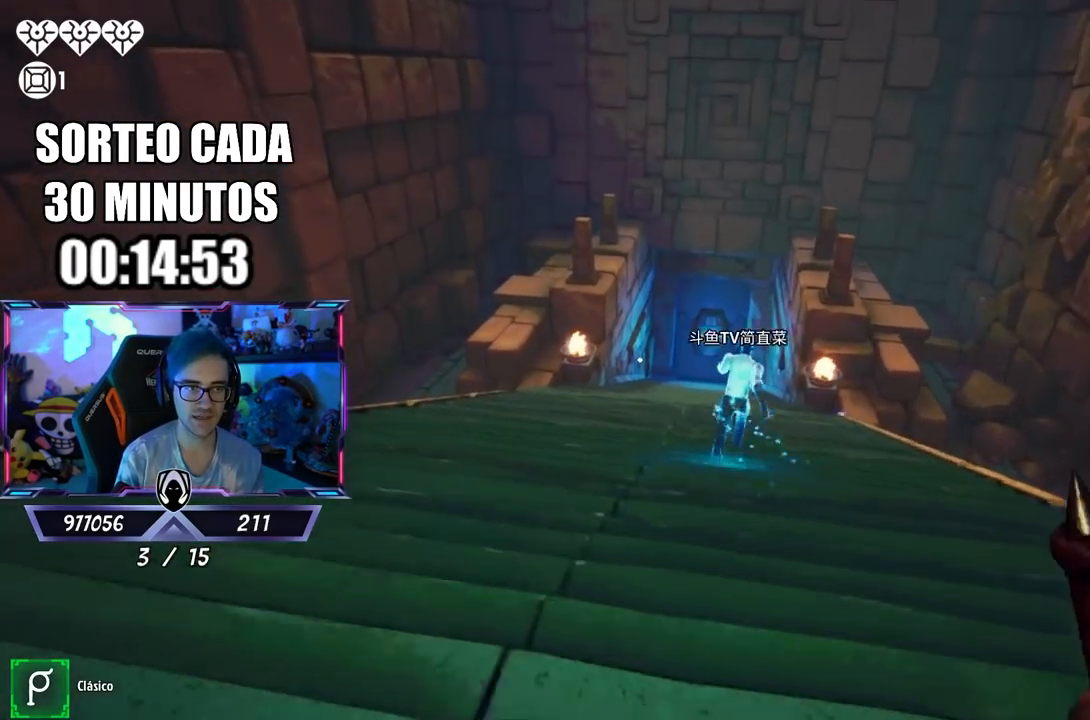
{"buttons": [], "left_stick": "up-right", "right_stick": "down", "events": [[300, "CROSS", "down"], [300, "L3", "up"], [350, "CROSS", "up"], [383, "left_stick", "up-right"], [383, "right_stick", "down"]]}
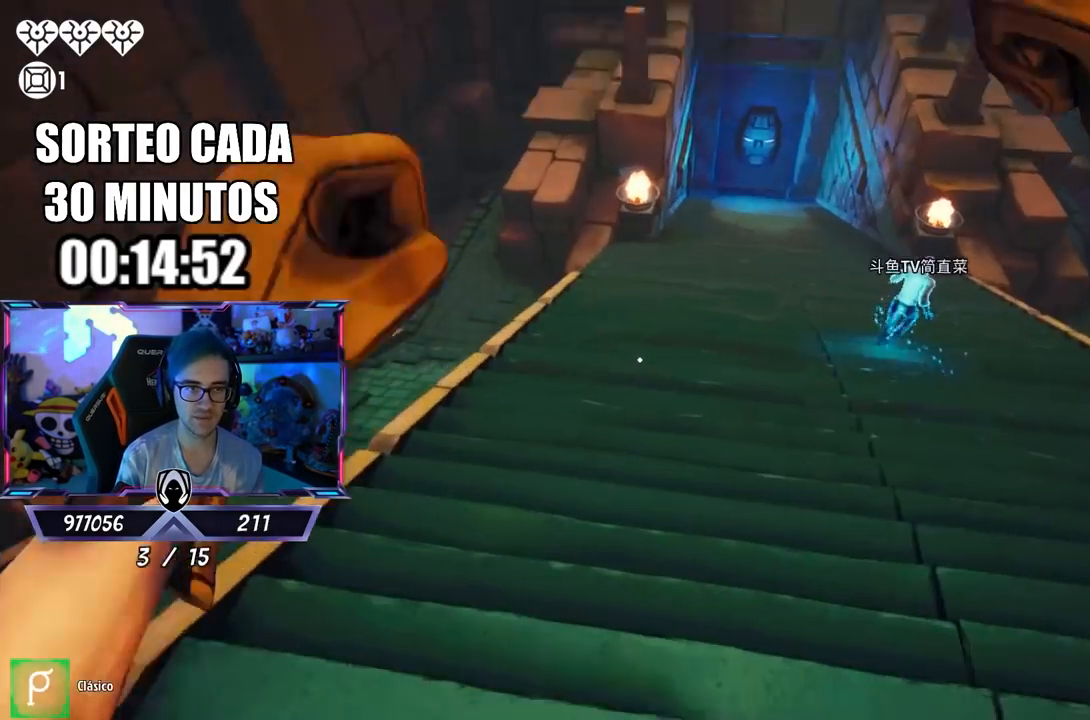
{"buttons": [], "left_stick": "left", "right_stick": "center", "events": [[17, "right_stick", "center"], [33, "left_stick", "down"], [200, "left_stick", "right"], [367, "right_stick", "up-left"], [467, "right_stick", "center"], [500, "left_stick", "left"]]}
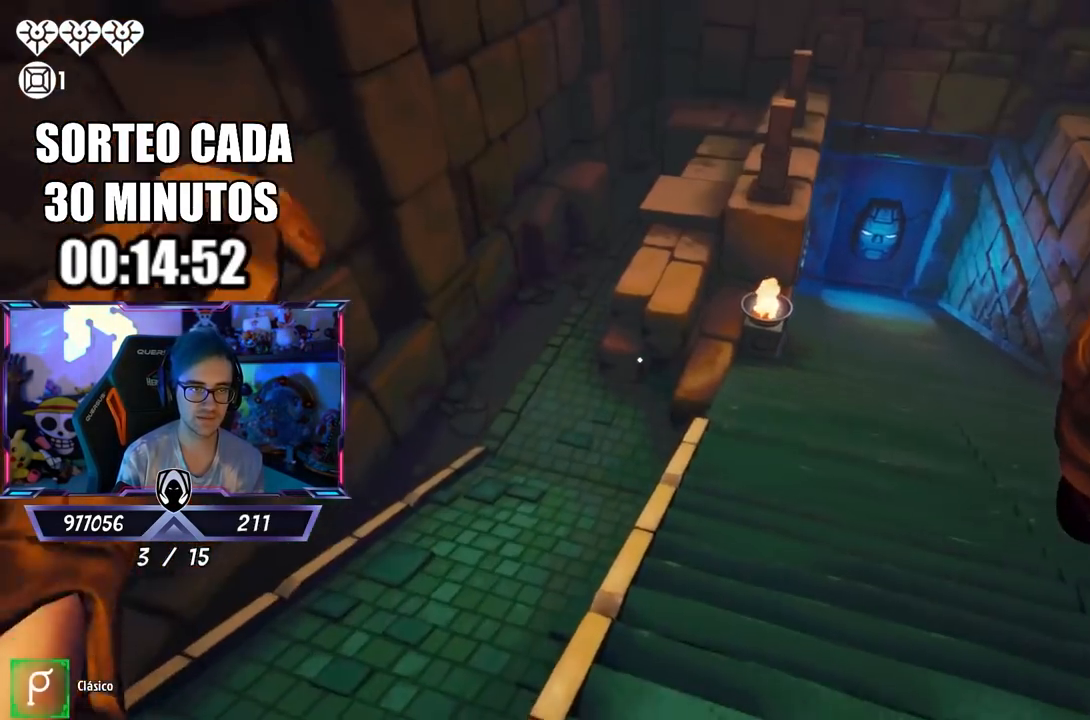
{"buttons": [], "left_stick": "right", "right_stick": "left", "events": [[67, "left_stick", "center"], [67, "right_stick", "left"], [217, "left_stick", "right"], [283, "left_stick", "center"], [483, "left_stick", "right"]]}
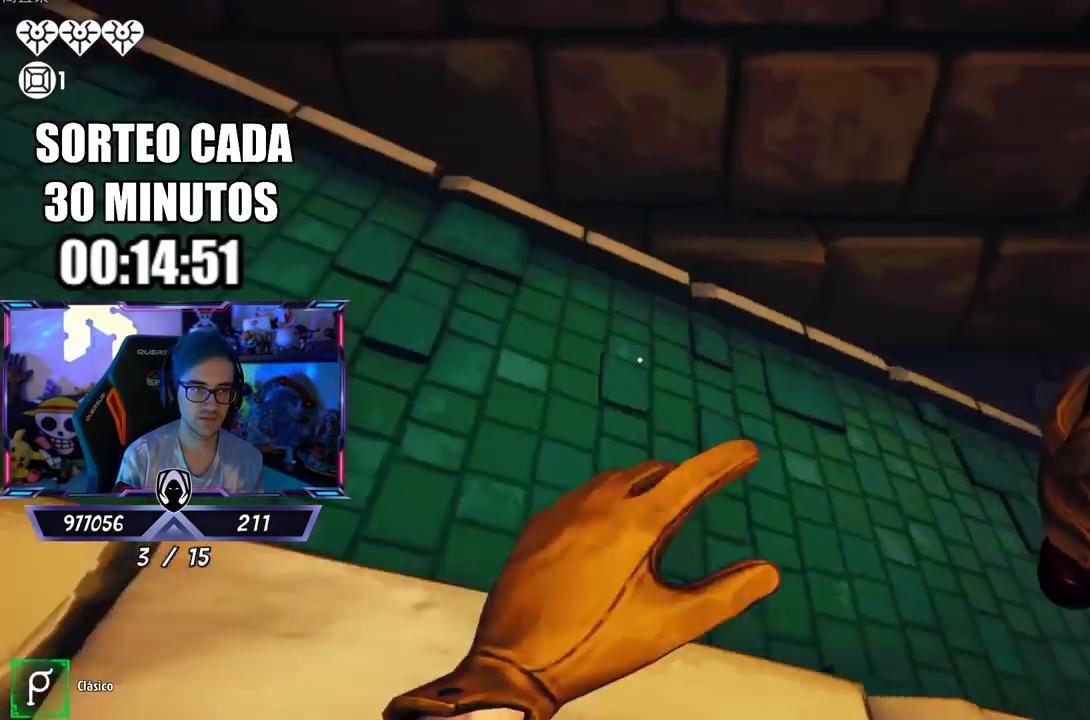
{"buttons": [], "left_stick": "up-right", "right_stick": "right", "events": [[150, "left_stick", "down-right"], [183, "right_stick", "up-right"], [450, "right_stick", "right"], [500, "left_stick", "up-right"]]}
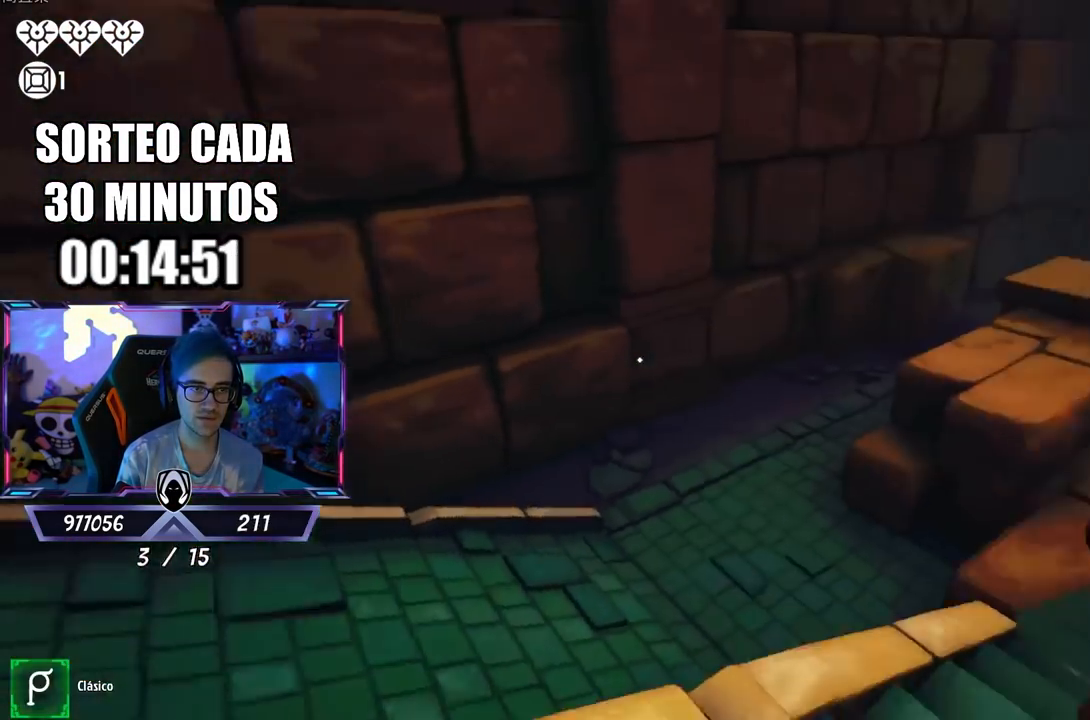
{"buttons": [], "left_stick": "up-right", "right_stick": "center", "events": [[150, "right_stick", "down-right"], [200, "left_stick", "up"], [283, "right_stick", "center"], [333, "CROSS", "down"], [417, "left_stick", "up-right"], [450, "CROSS", "up"]]}
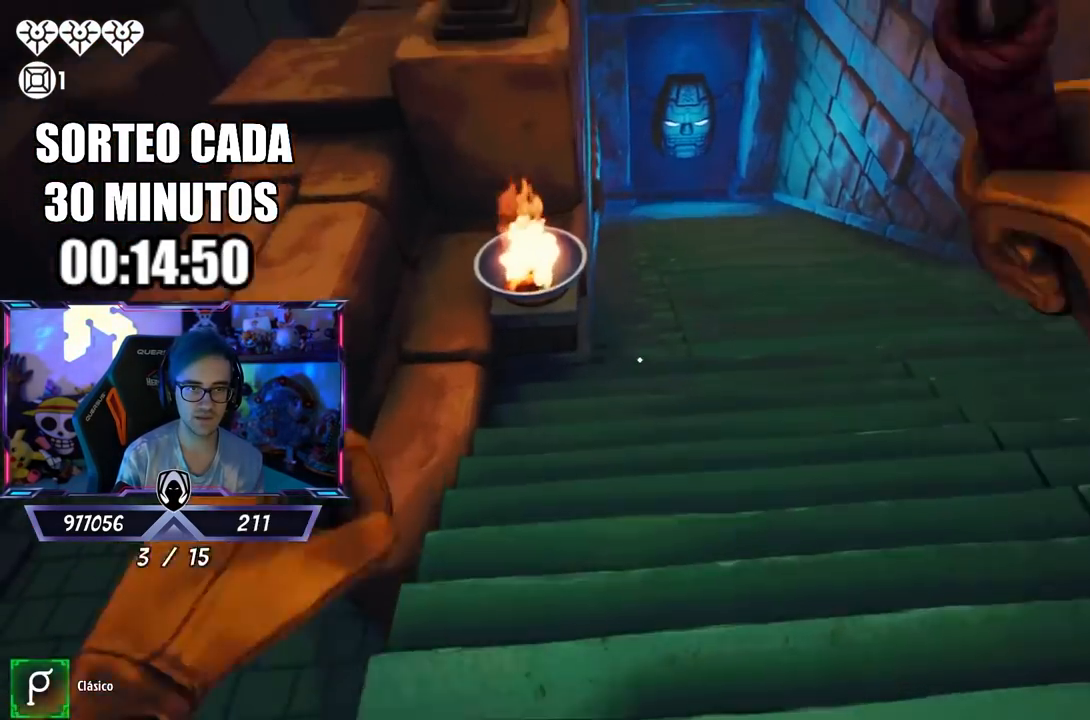
{"buttons": [], "left_stick": "up-right", "right_stick": "center", "events": [[33, "left_stick", "right"], [83, "right_stick", "up-right"], [233, "right_stick", "center"], [417, "left_stick", "up-right"]]}
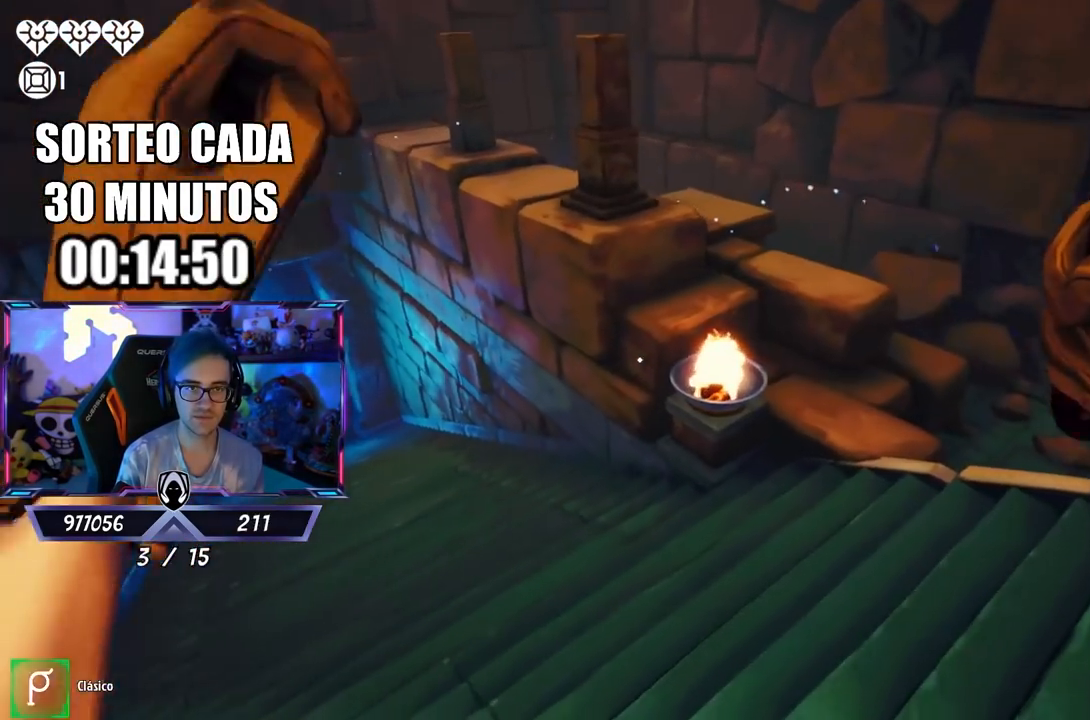
{"buttons": ["CROSS", "L3"], "left_stick": "up", "right_stick": "center", "events": [[100, "L3", "down"], [400, "CROSS", "down"], [400, "left_stick", "up"]]}
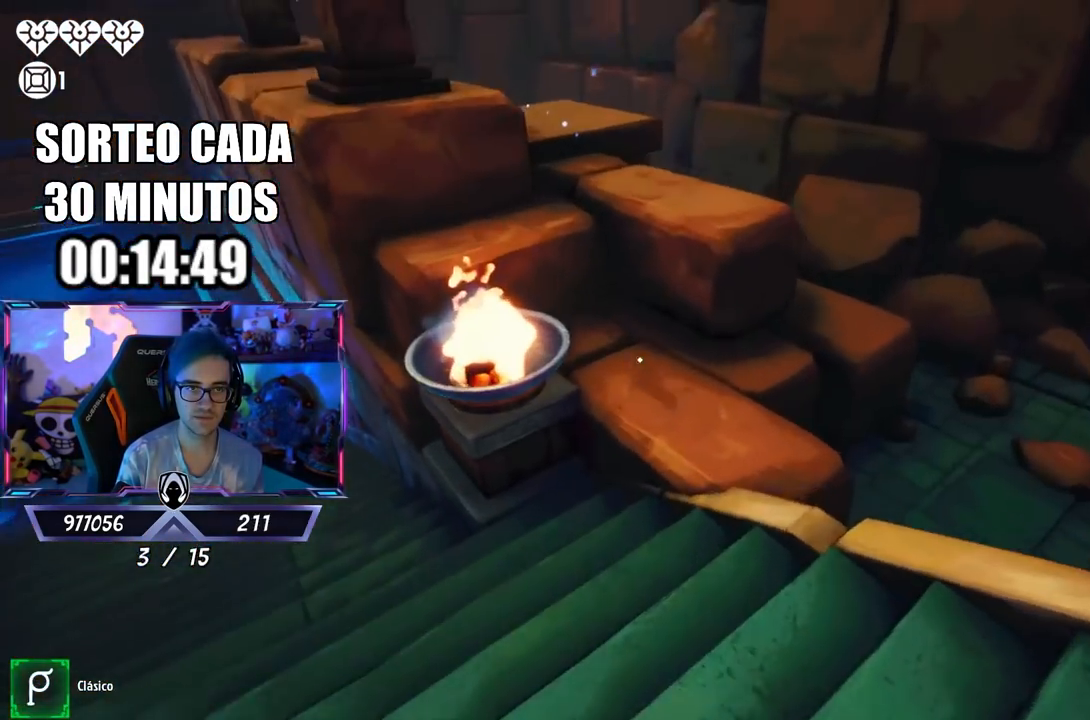
{"buttons": [], "left_stick": "up", "right_stick": "center", "events": [[50, "CROSS", "up"], [83, "right_stick", "down-left"], [133, "L3", "up"], [183, "right_stick", "center"]]}
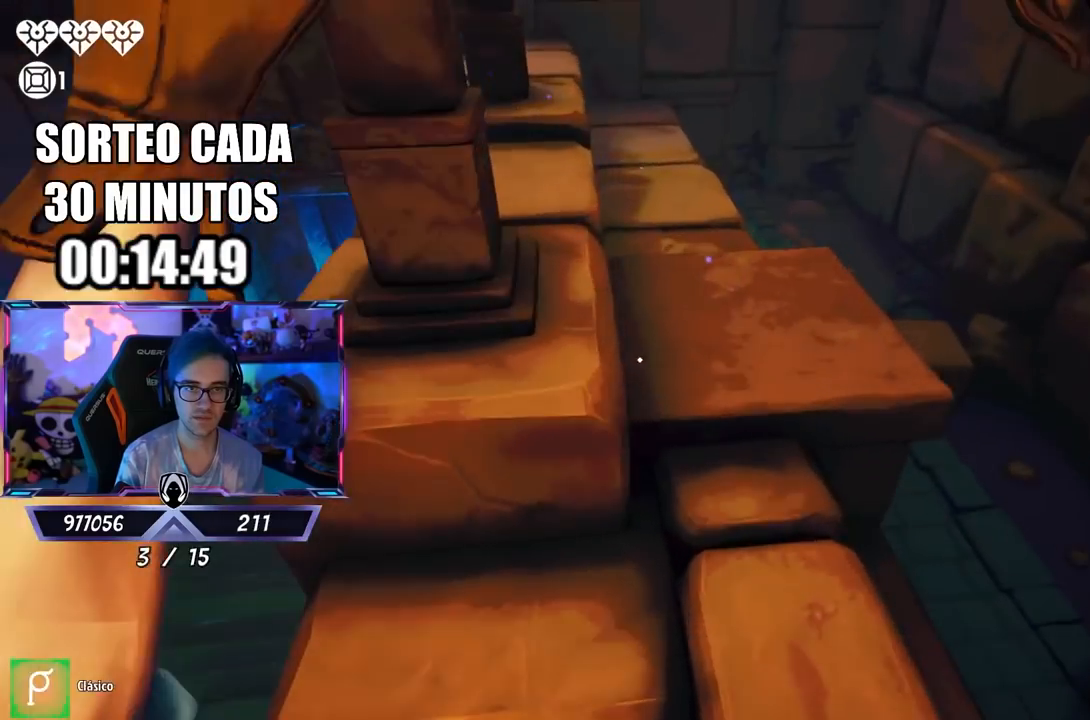
{"buttons": ["CROSS"], "left_stick": "left", "right_stick": "center", "events": [[117, "left_stick", "right"], [150, "right_stick", "up-left"], [183, "left_stick", "down"], [250, "left_stick", "down-left"], [250, "right_stick", "center"], [383, "left_stick", "left"], [450, "CROSS", "down"]]}
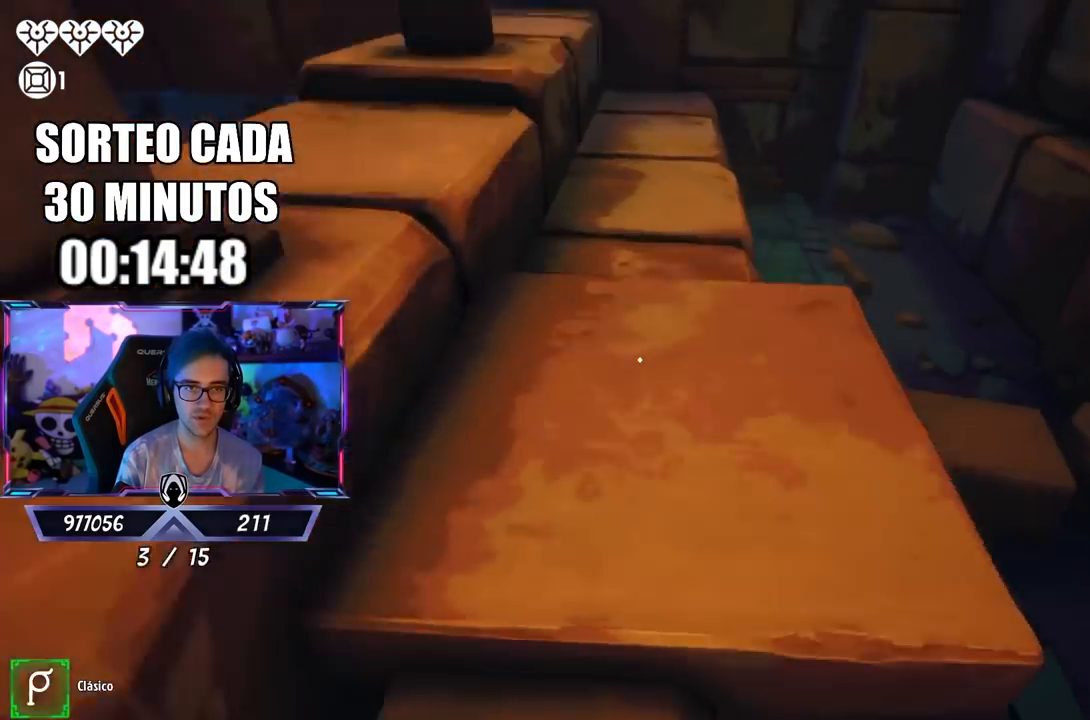
{"buttons": ["L3"], "left_stick": "up-left", "right_stick": "center", "events": [[17, "left_stick", "up-left"], [83, "CROSS", "up"], [167, "right_stick", "left"], [283, "right_stick", "down-left"], [367, "L3", "down"], [433, "right_stick", "center"]]}
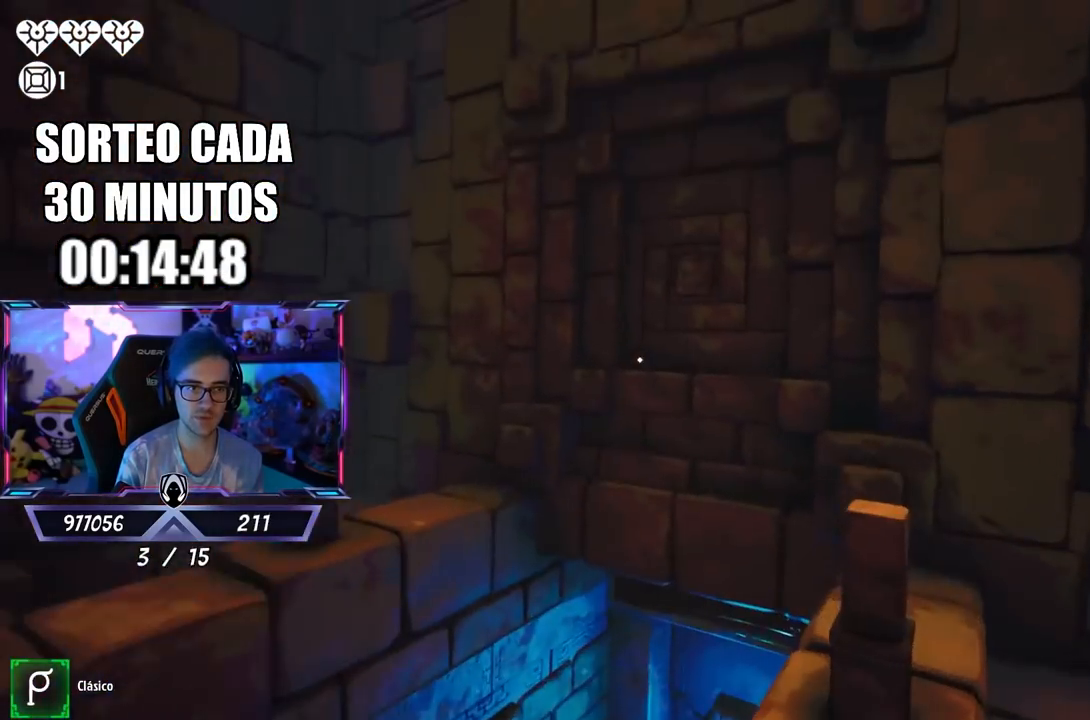
{"buttons": [], "left_stick": "up-left", "right_stick": "down-right", "events": [[50, "right_stick", "down-right"], [100, "L3", "up"], [333, "right_stick", "center"], [467, "right_stick", "down-right"]]}
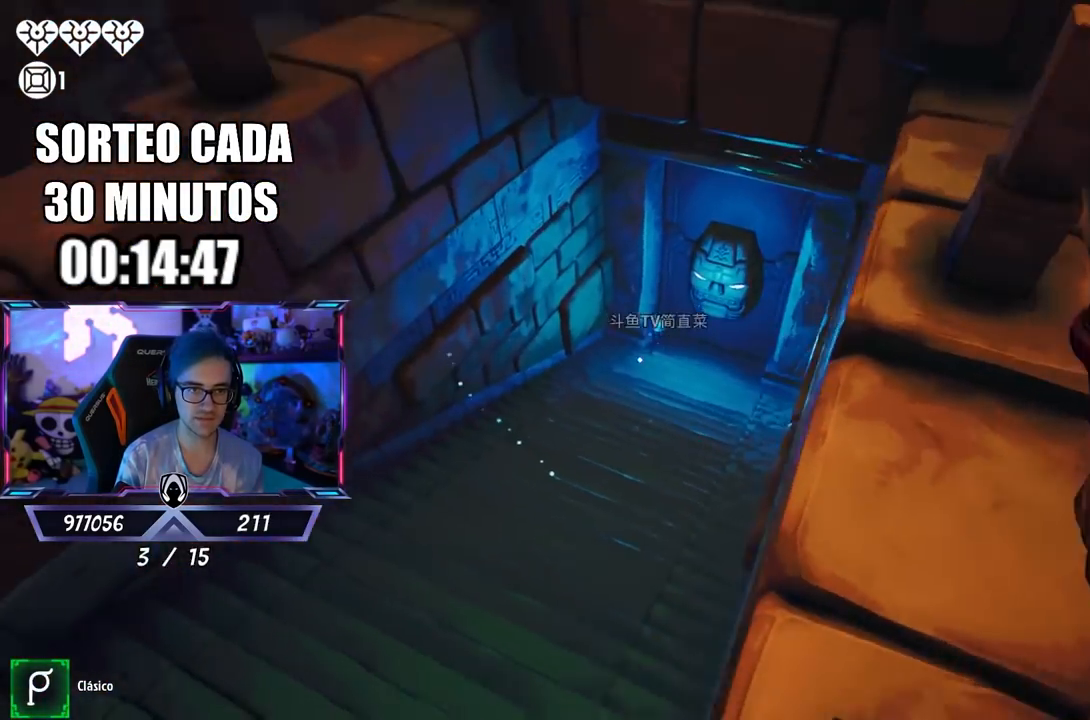
{"buttons": [], "left_stick": "up", "right_stick": "up-right", "events": [[100, "left_stick", "up"], [417, "right_stick", "up-right"]]}
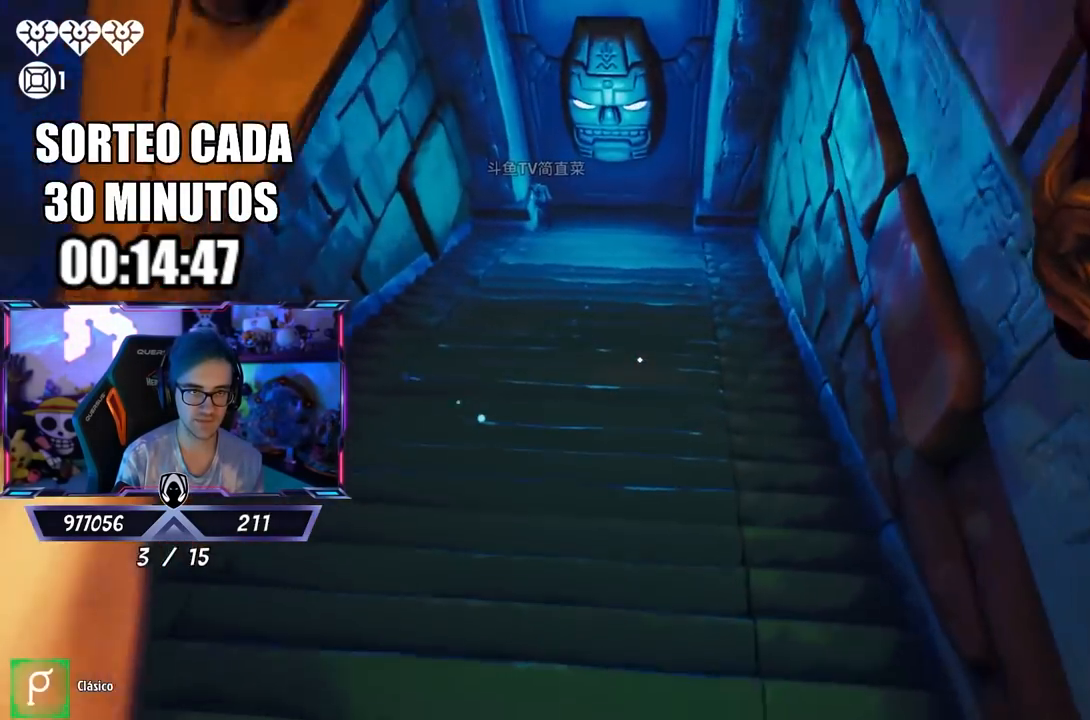
{"buttons": ["L3"], "left_stick": "up", "right_stick": "center", "events": [[33, "right_stick", "center"], [150, "L3", "down"], [167, "right_stick", "up"], [300, "right_stick", "center"]]}
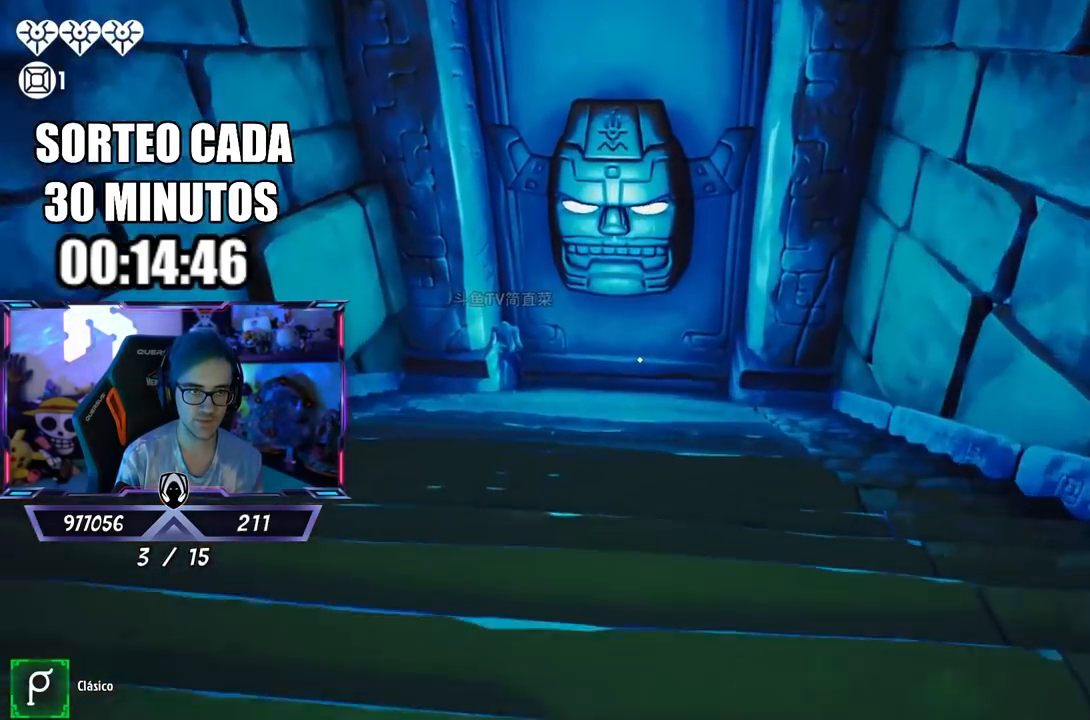
{"buttons": [], "left_stick": "up", "right_stick": "center", "events": [[50, "right_stick", "up"], [117, "right_stick", "center"], [400, "L3", "up"]]}
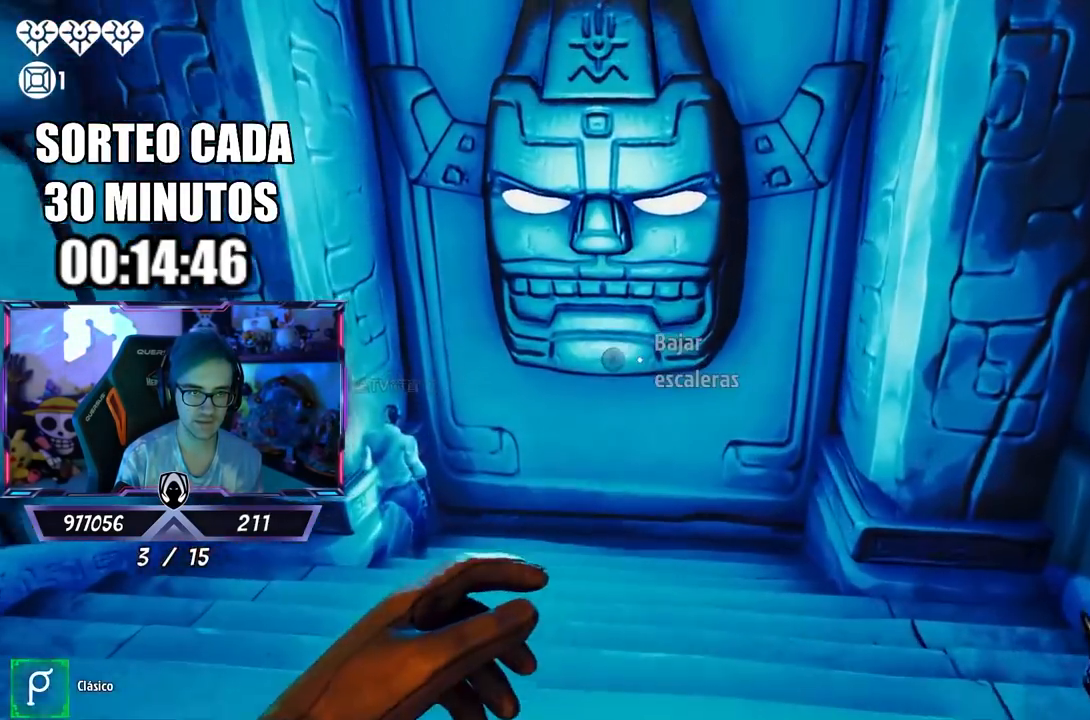
{"buttons": [], "left_stick": "center", "right_stick": "center", "events": [[183, "SQUARE", "down"], [183, "left_stick", "center"], [483, "SQUARE", "up"]]}